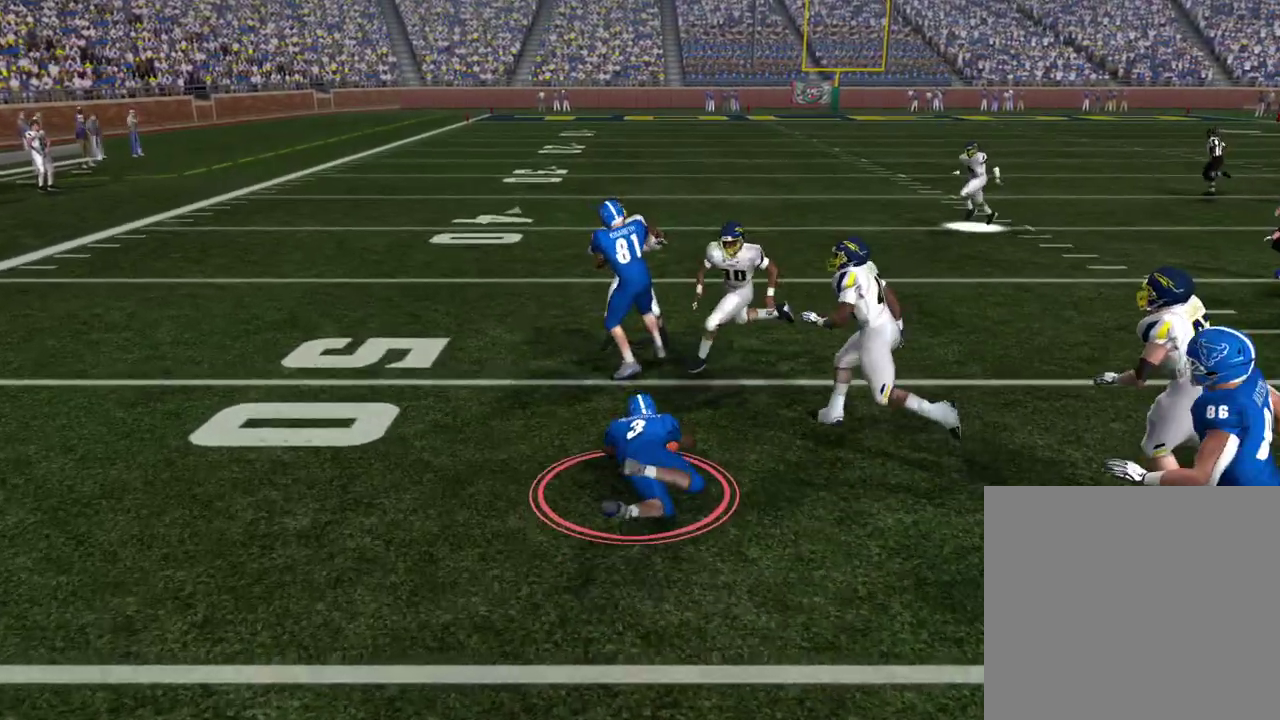
Gameplay with a controller (PlayStation layout); each line is a JSON object with the inputs held at the frame after it (dt_ms = milliseconds from this image to that frame). "events" lists button and stick changes between this image and that frame as [ms after this image, input, new state], when the widget could be followed in between. Not read: R1.
{"dt_ms": 500, "buttons": [], "left_stick": "center", "right_stick": "center", "events": [[133, "TRIANGLE", "up"]]}
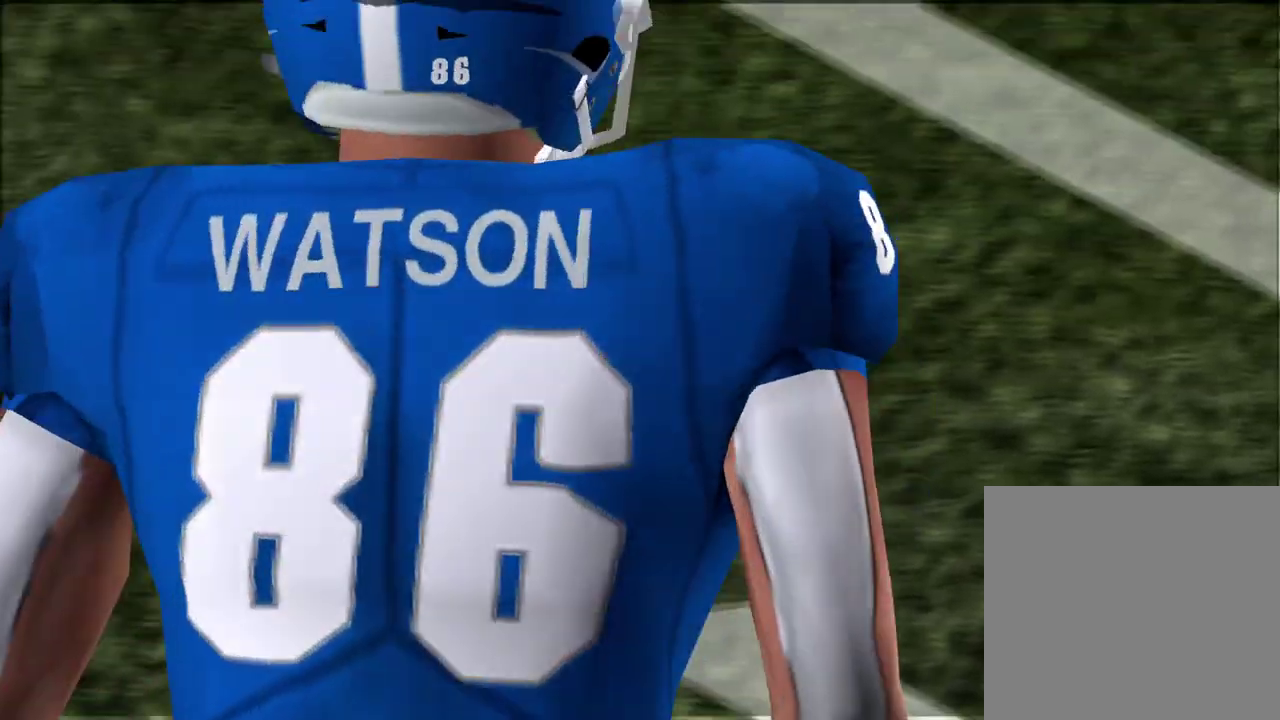
{"dt_ms": 500, "buttons": [], "left_stick": "center", "right_stick": "center", "events": []}
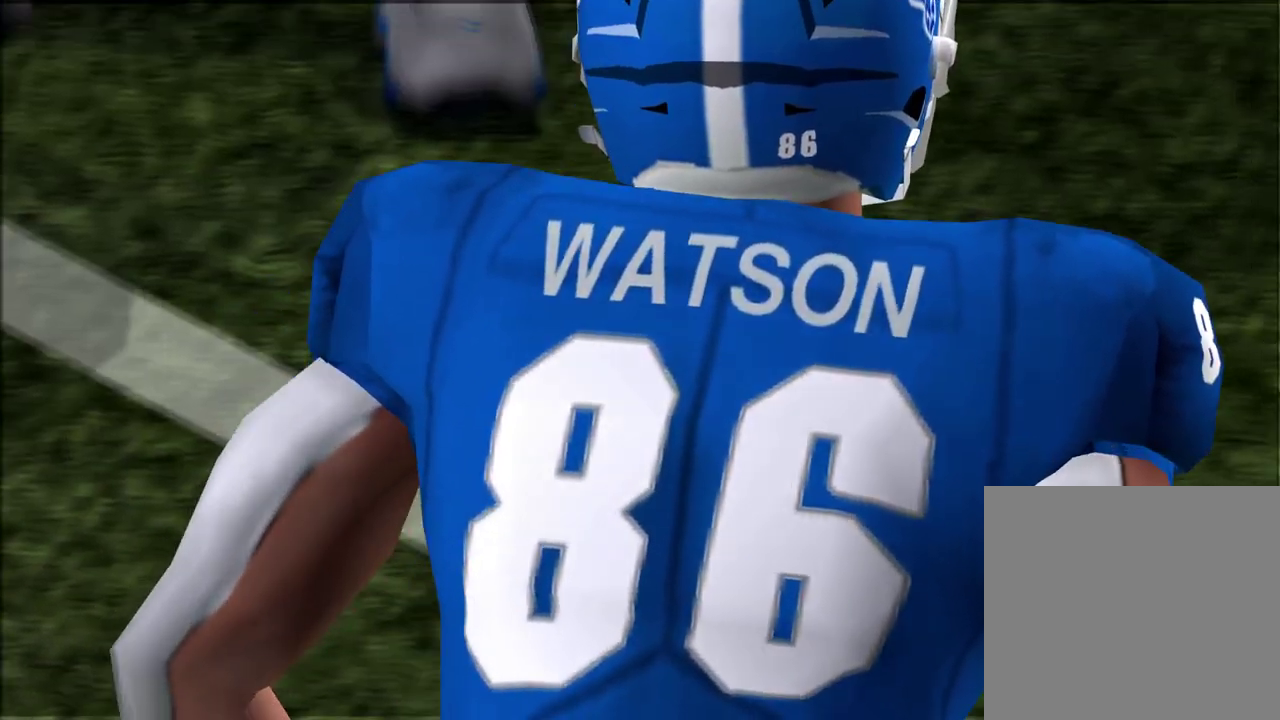
{"dt_ms": 500, "buttons": [], "left_stick": "center", "right_stick": "center", "events": []}
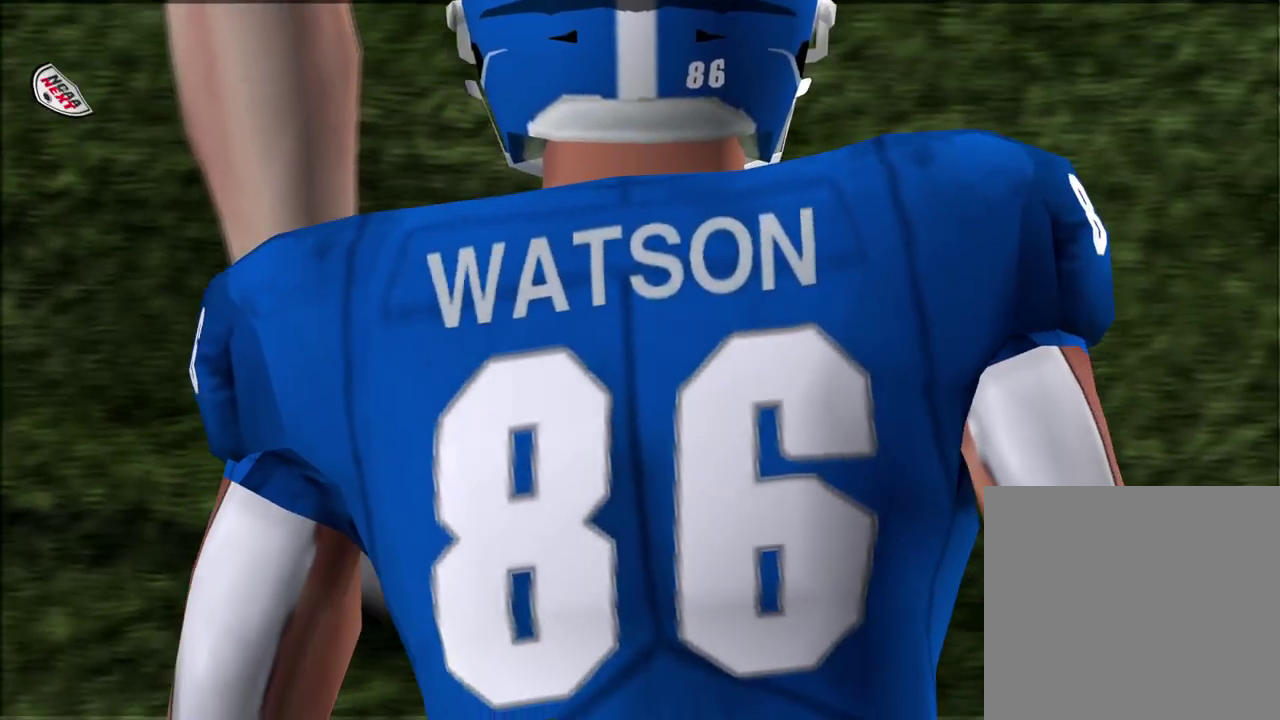
{"dt_ms": 600, "buttons": ["CROSS"], "left_stick": "center", "right_stick": "center", "events": [[600, "CROSS", "down"]]}
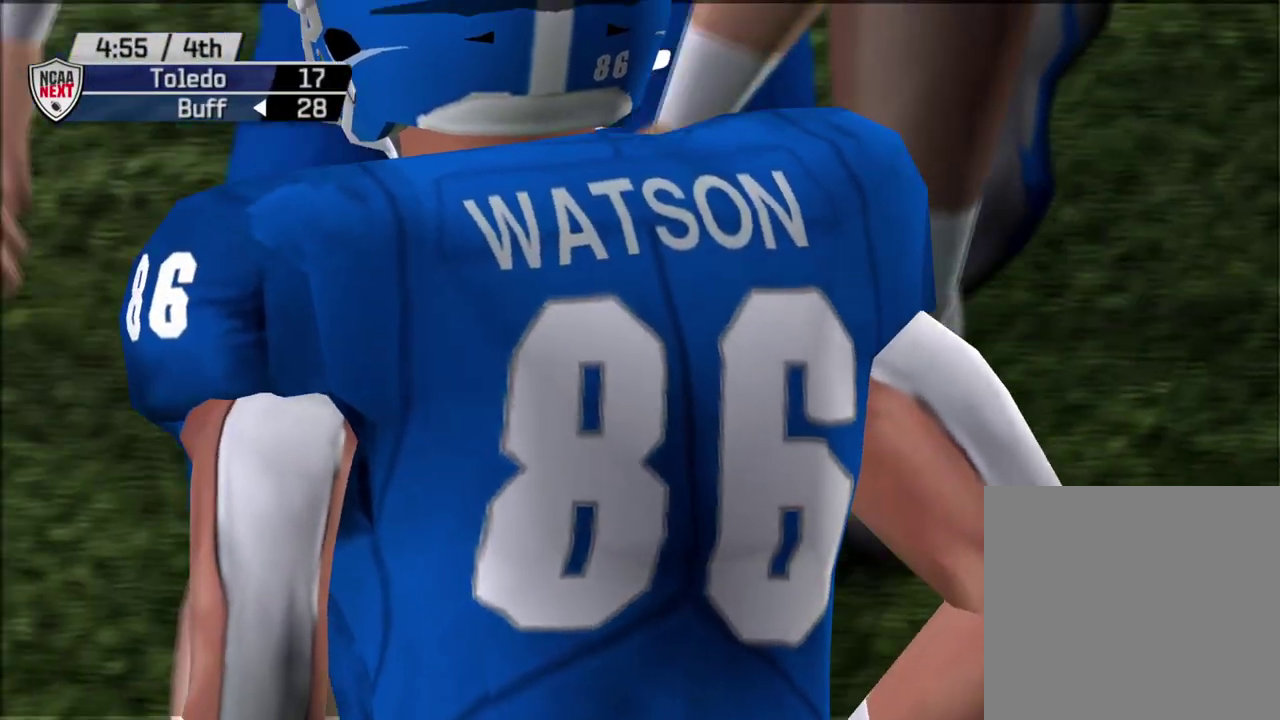
{"dt_ms": 500, "buttons": [], "left_stick": "center", "right_stick": "center", "events": [[133, "CROSS", "up"]]}
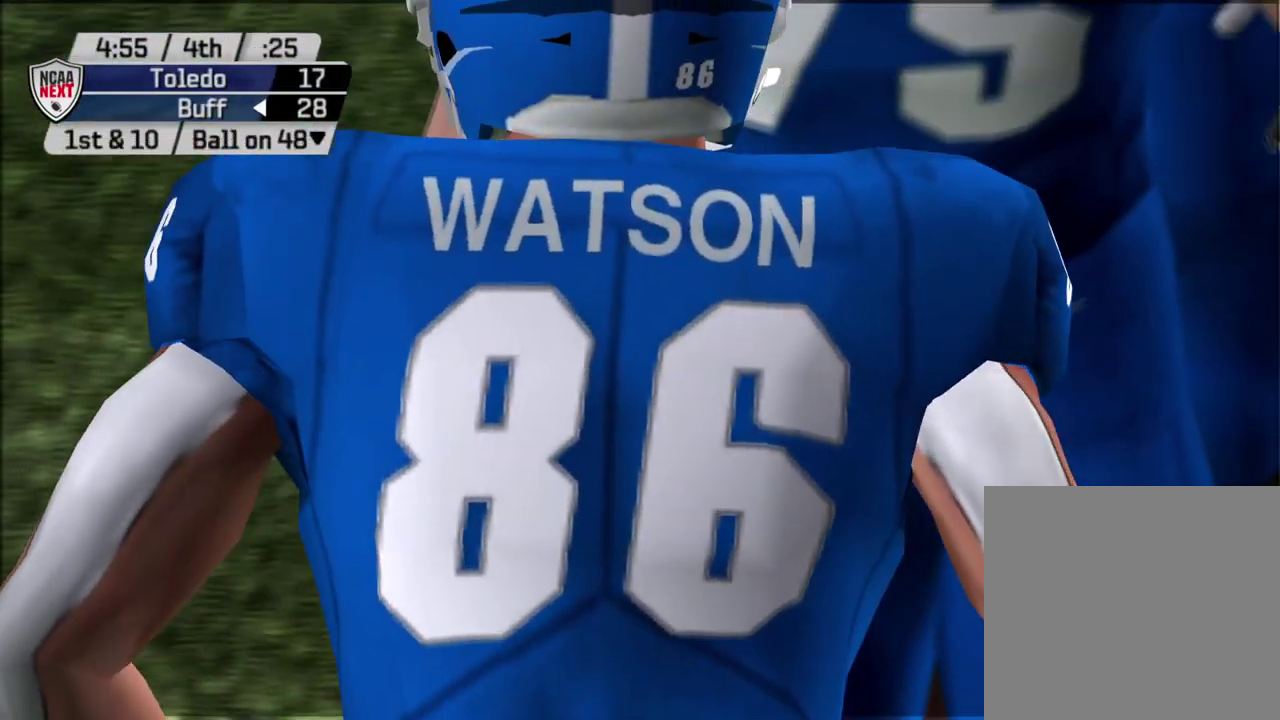
{"dt_ms": 300, "buttons": [], "left_stick": "center", "right_stick": "center", "events": []}
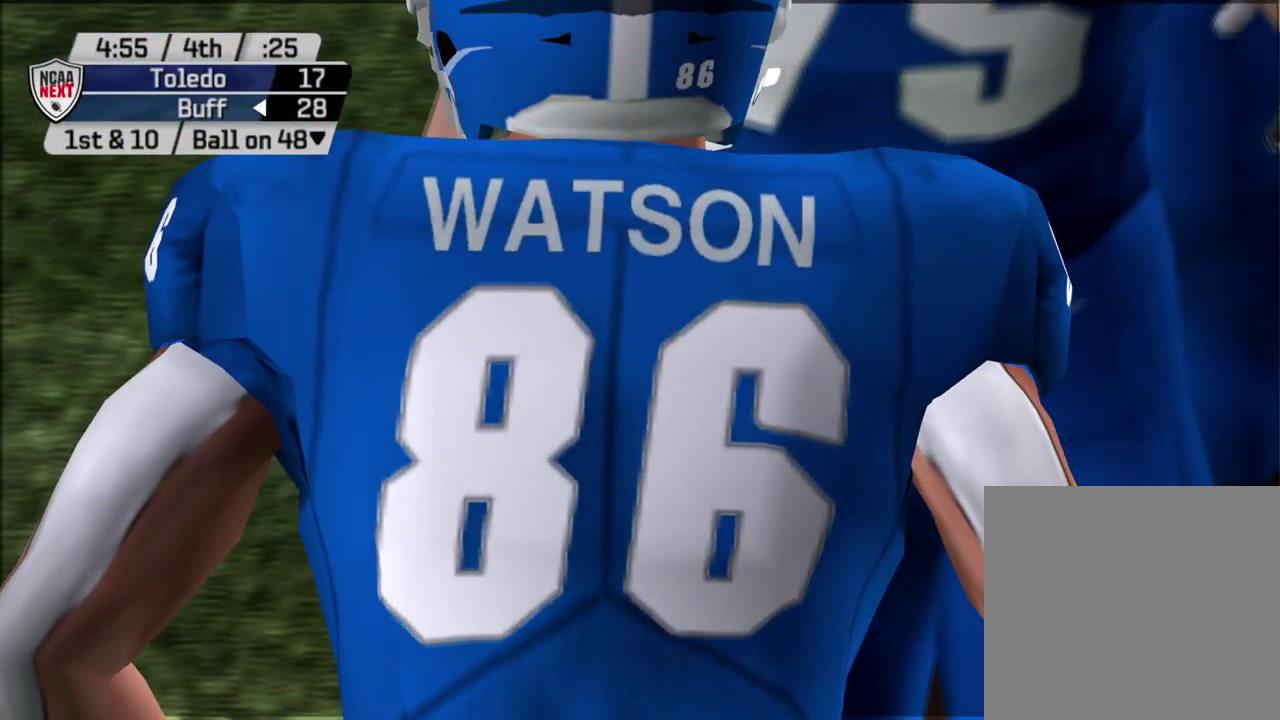
{"dt_ms": 500, "buttons": [], "left_stick": "center", "right_stick": "center", "events": []}
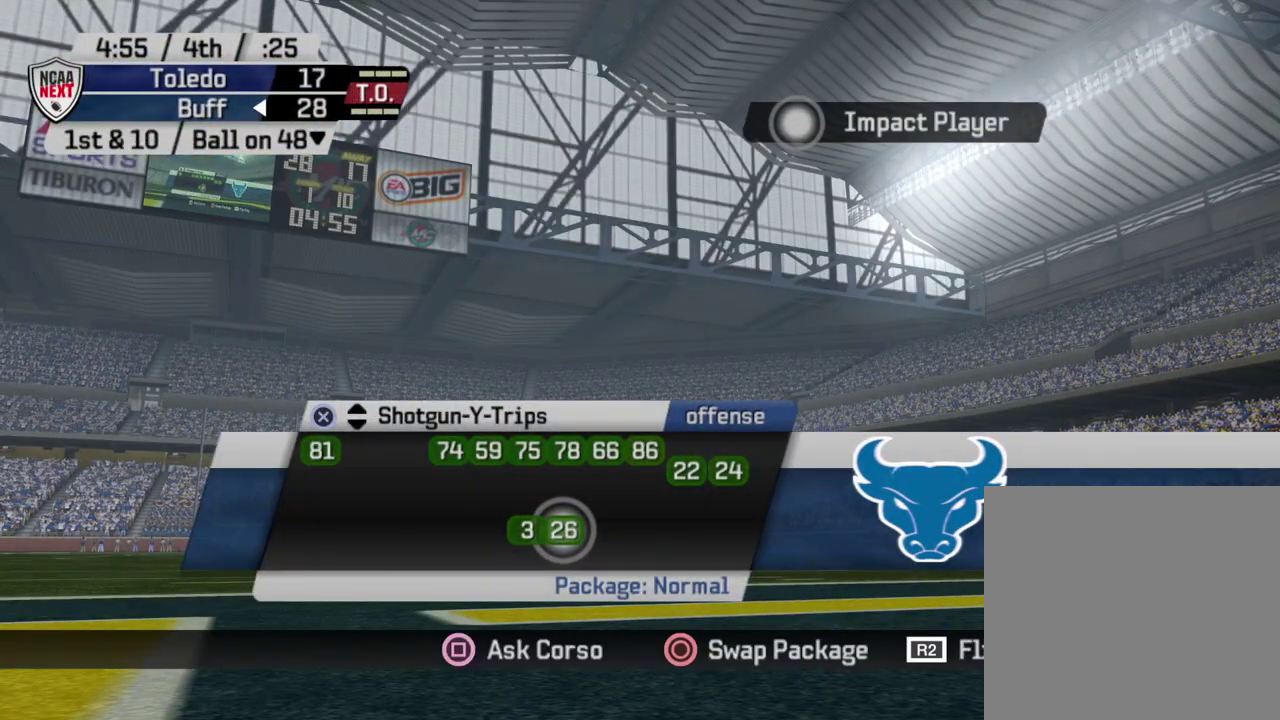
{"dt_ms": 500, "buttons": [], "left_stick": "center", "right_stick": "center", "events": []}
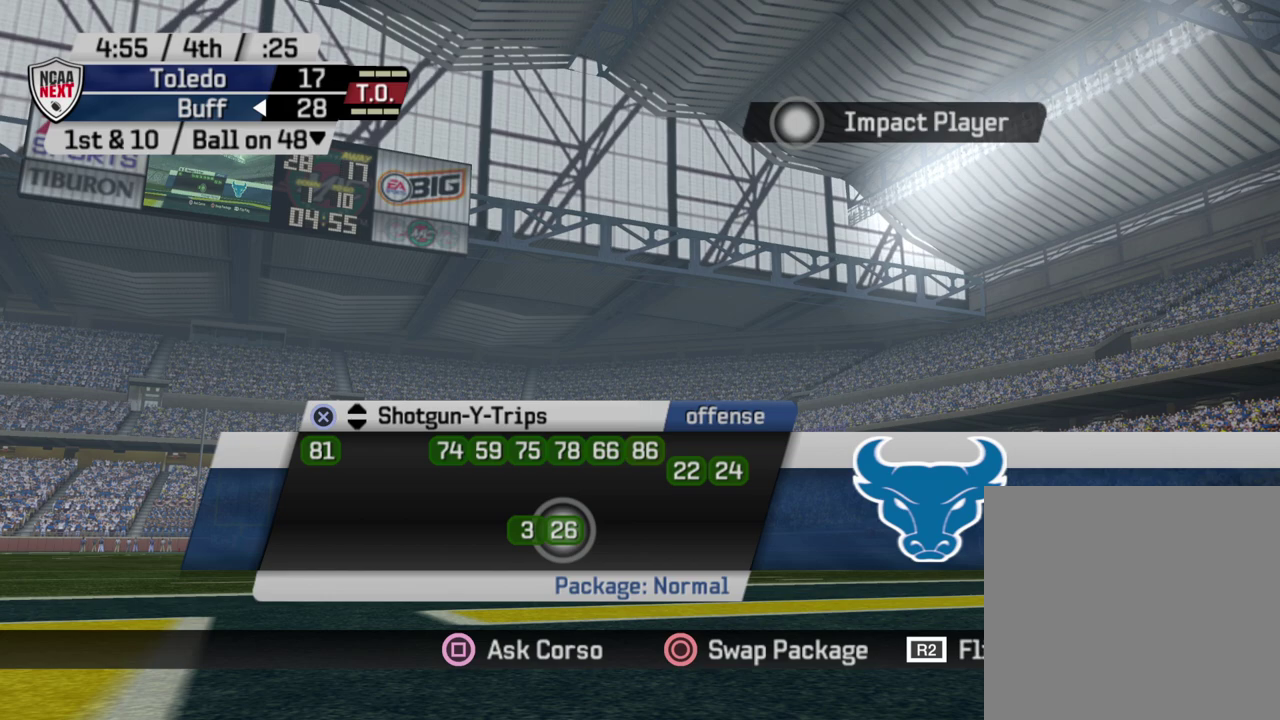
{"dt_ms": 500, "buttons": ["DPAD_DOWN"], "left_stick": "center", "right_stick": "center", "events": [[400, "DPAD_DOWN", "down"]]}
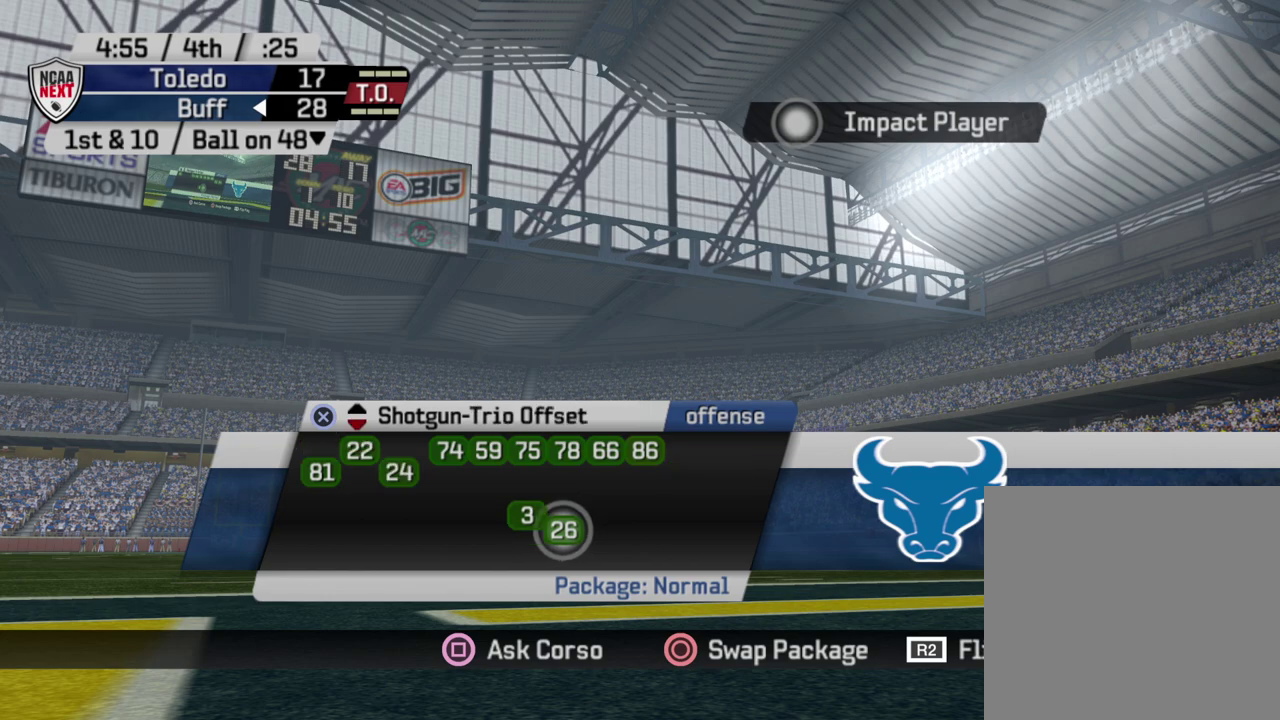
{"dt_ms": 500, "buttons": [], "left_stick": "center", "right_stick": "center", "events": [[33, "DPAD_DOWN", "up"]]}
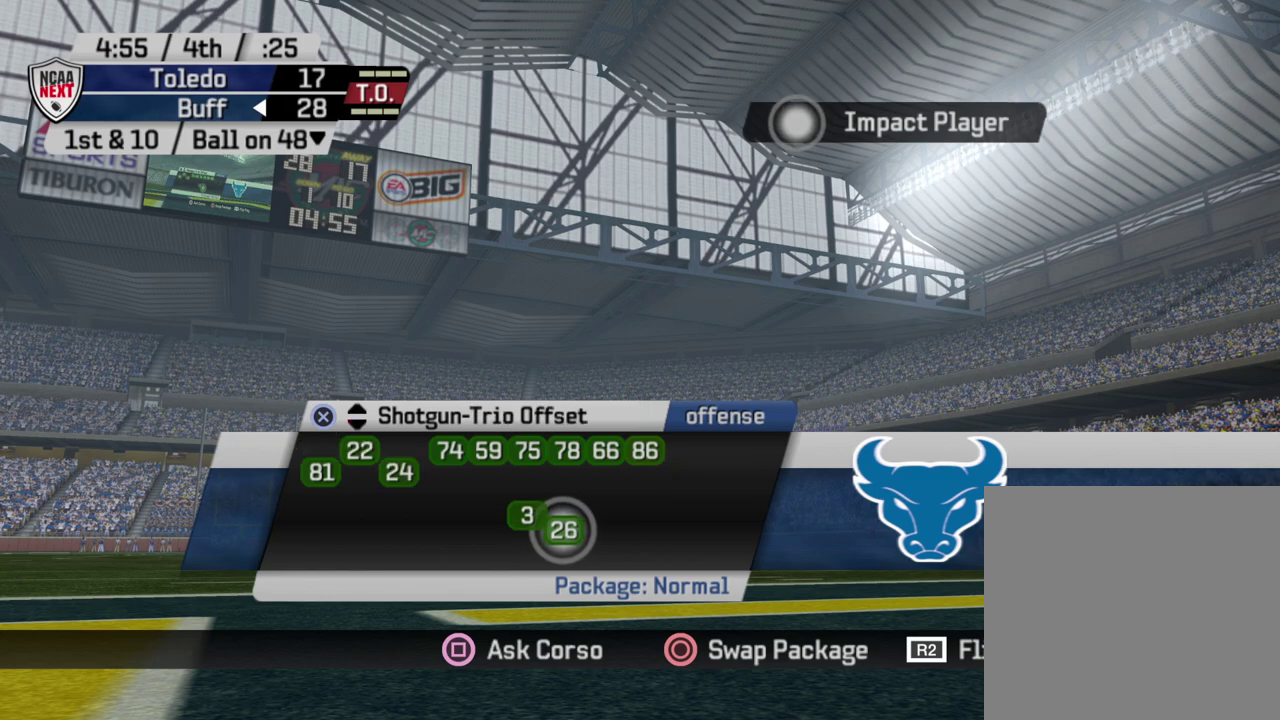
{"dt_ms": 500, "buttons": [], "left_stick": "center", "right_stick": "center", "events": []}
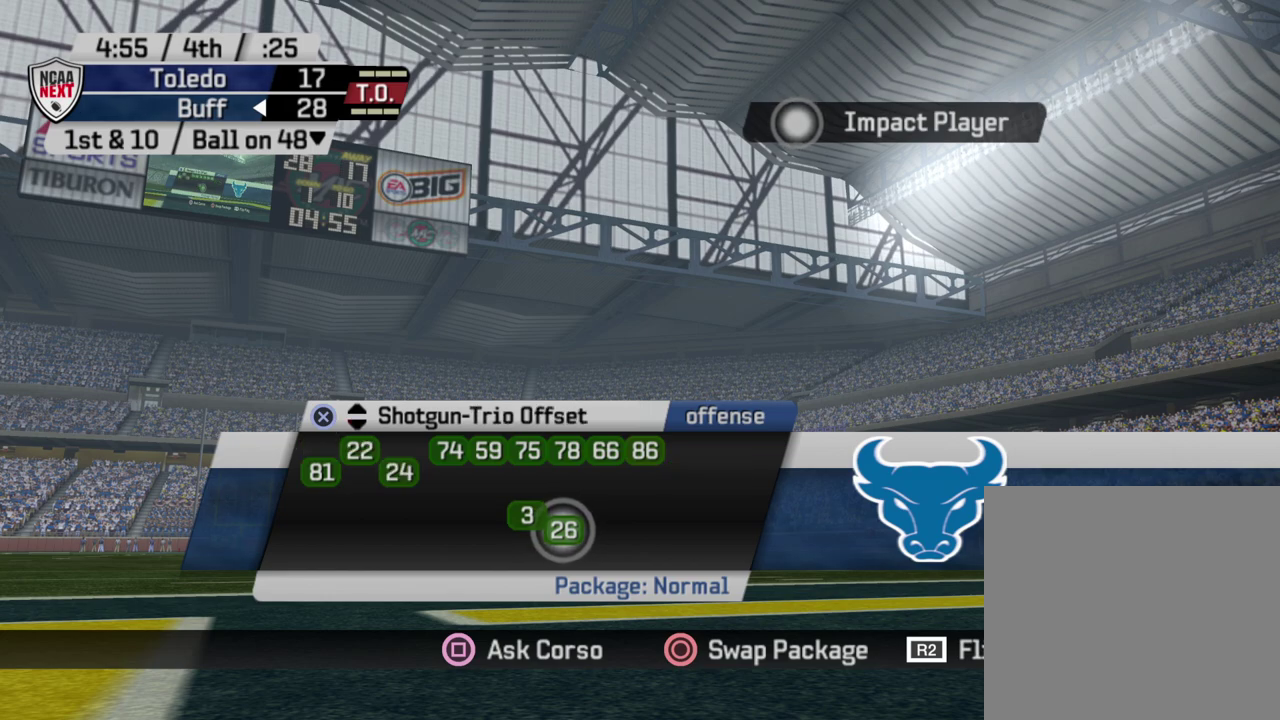
{"dt_ms": 300, "buttons": ["DPAD_DOWN"], "left_stick": "center", "right_stick": "center", "events": [[250, "DPAD_DOWN", "down"]]}
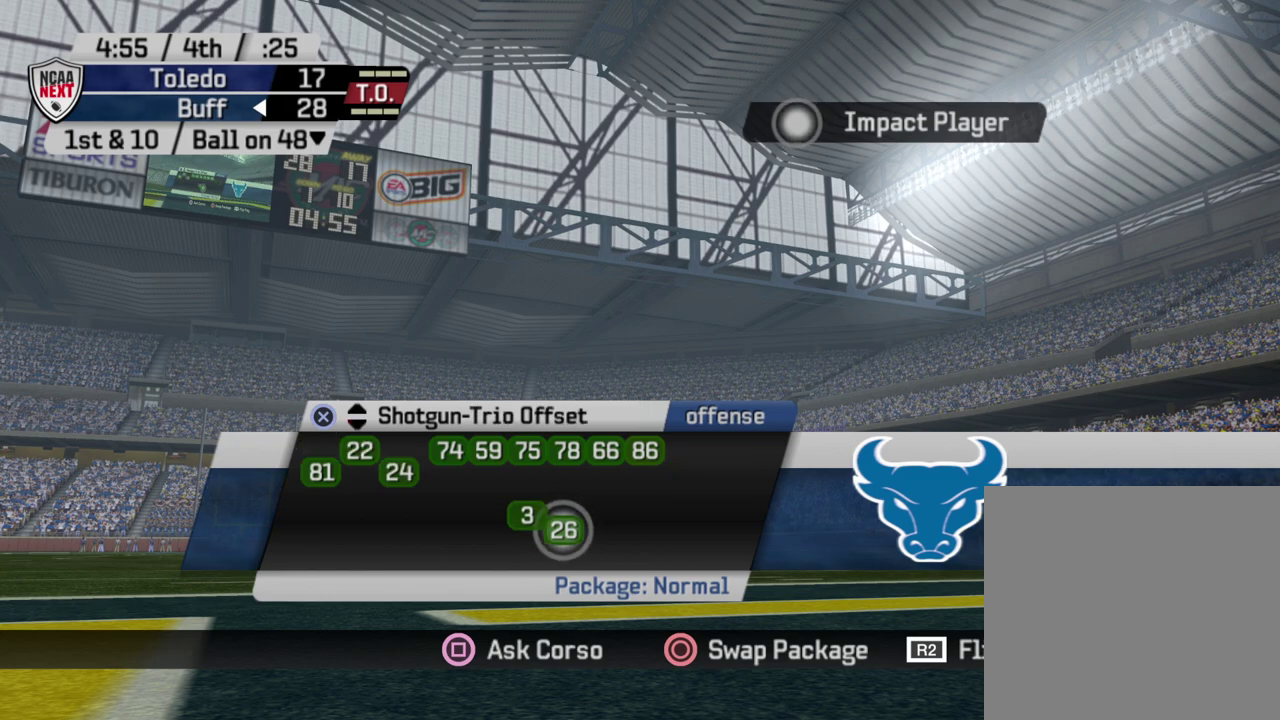
{"dt_ms": 700, "buttons": [], "left_stick": "center", "right_stick": "center", "events": [[117, "DPAD_DOWN", "up"]]}
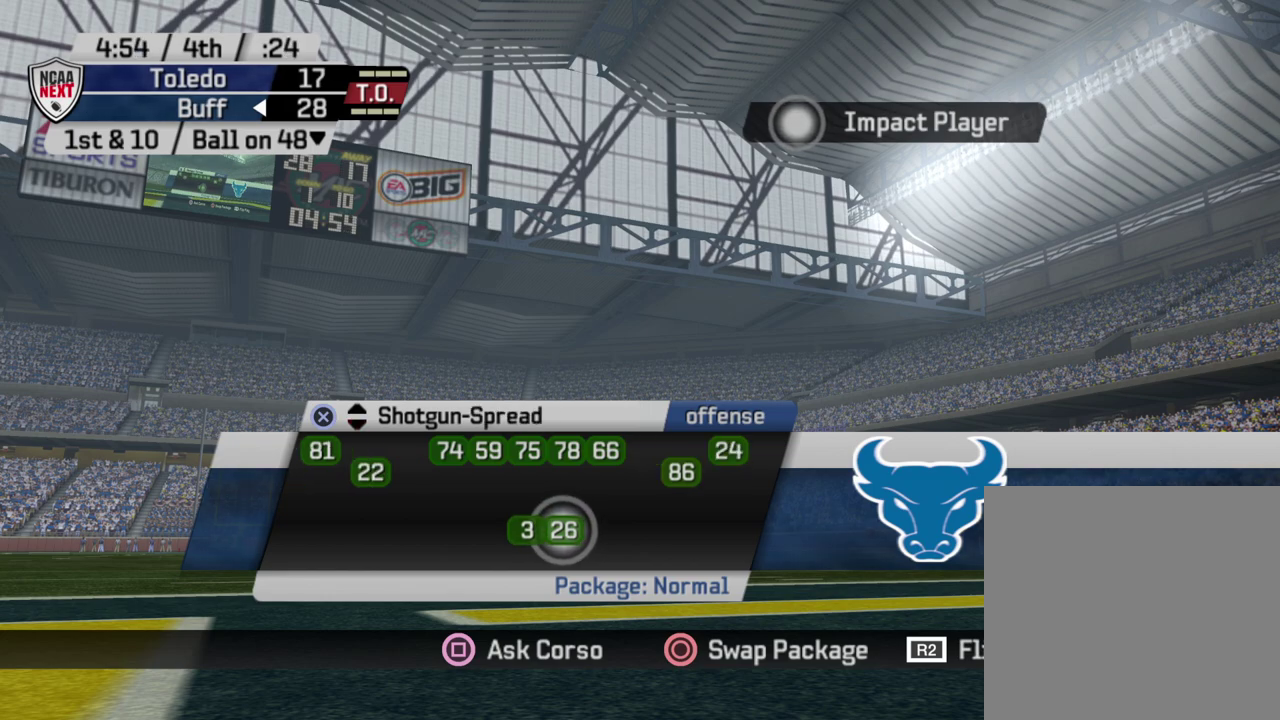
{"dt_ms": 500, "buttons": ["CROSS"], "left_stick": "center", "right_stick": "center", "events": [[383, "CROSS", "down"]]}
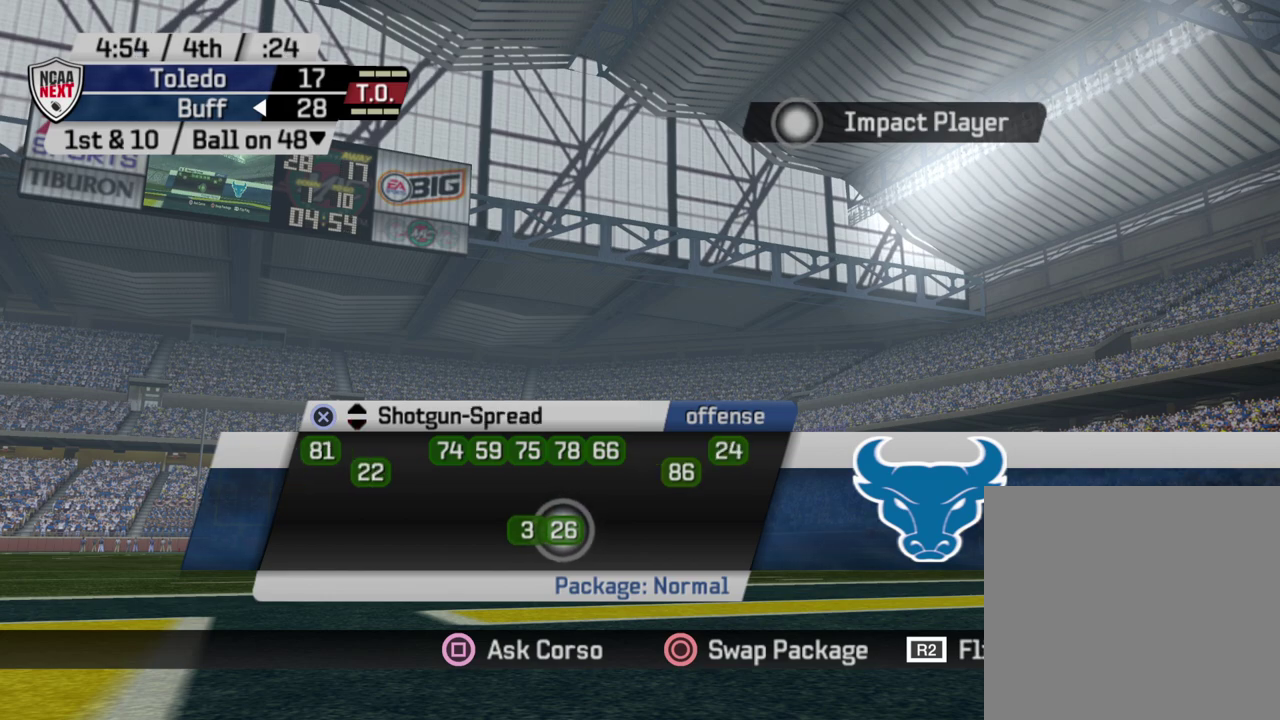
{"dt_ms": 400, "buttons": [], "left_stick": "center", "right_stick": "center", "events": [[33, "CROSS", "up"]]}
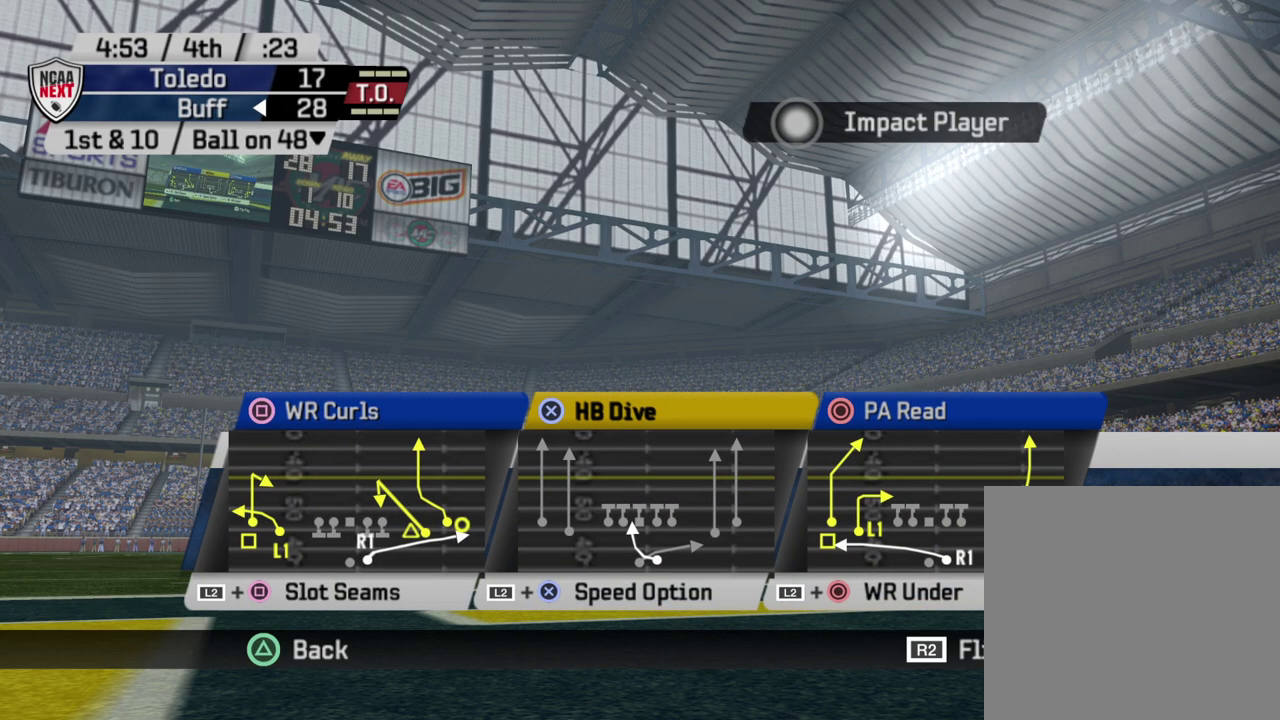
{"dt_ms": 600, "buttons": ["DPAD_DOWN"], "left_stick": "center", "right_stick": "center", "events": [[550, "DPAD_DOWN", "down"]]}
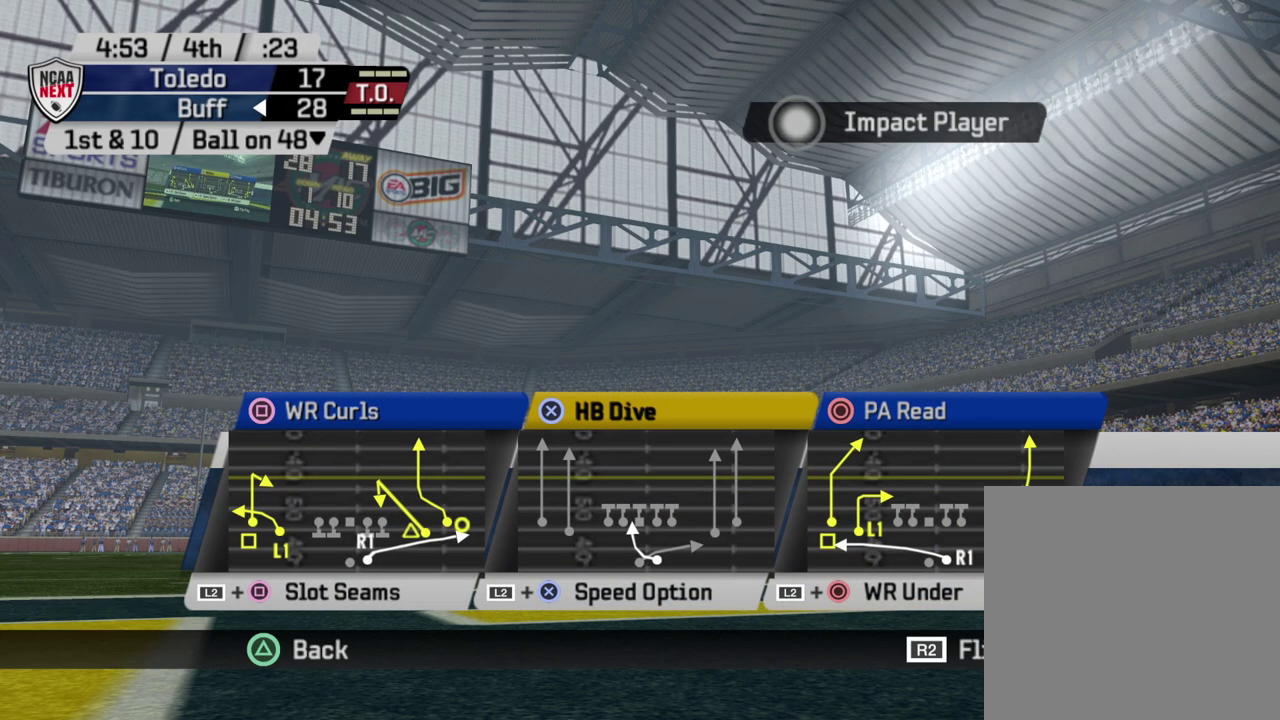
{"dt_ms": 400, "buttons": [], "left_stick": "center", "right_stick": "center", "events": [[117, "DPAD_DOWN", "up"], [233, "DPAD_DOWN", "down"], [383, "DPAD_DOWN", "up"]]}
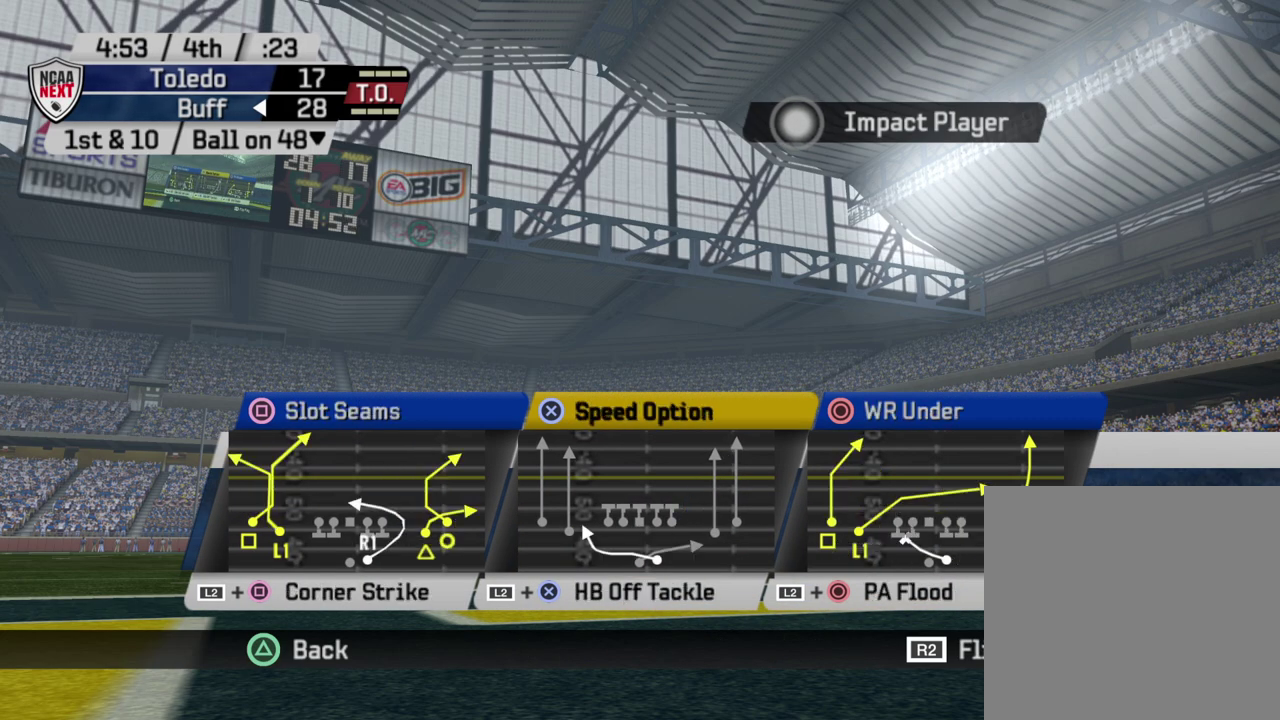
{"dt_ms": 600, "buttons": ["DPAD_DOWN"], "left_stick": "center", "right_stick": "center", "events": [[450, "DPAD_DOWN", "down"]]}
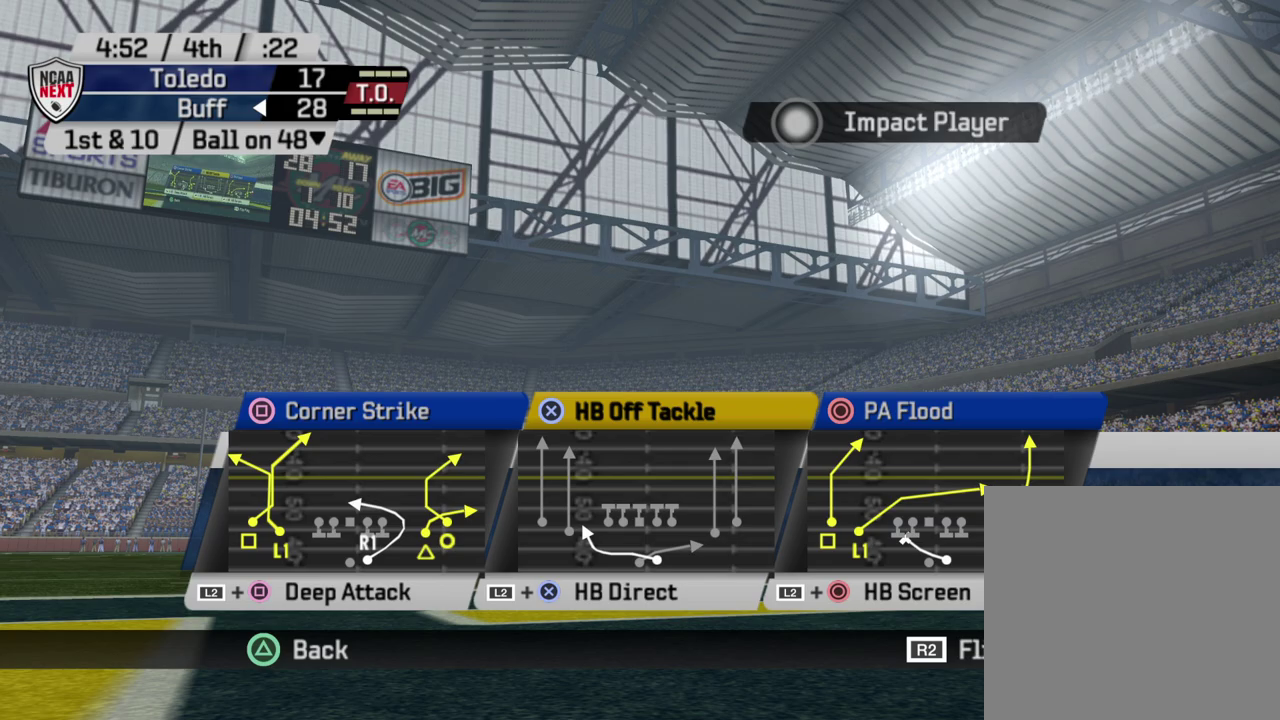
{"dt_ms": 600, "buttons": [], "left_stick": "center", "right_stick": "center", "events": [[17, "DPAD_DOWN", "up"], [417, "DPAD_DOWN", "down"], [583, "DPAD_DOWN", "up"]]}
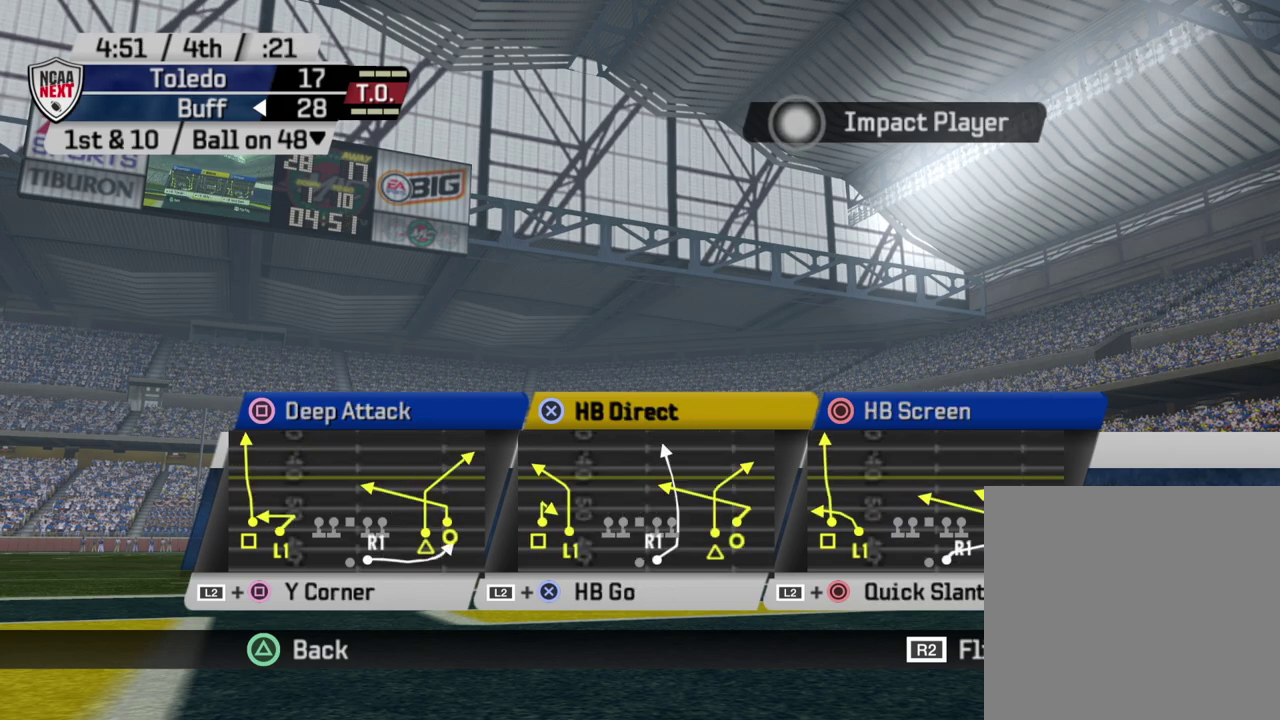
{"dt_ms": 400, "buttons": ["DPAD_DOWN"], "left_stick": "center", "right_stick": "center", "events": [[367, "DPAD_DOWN", "down"]]}
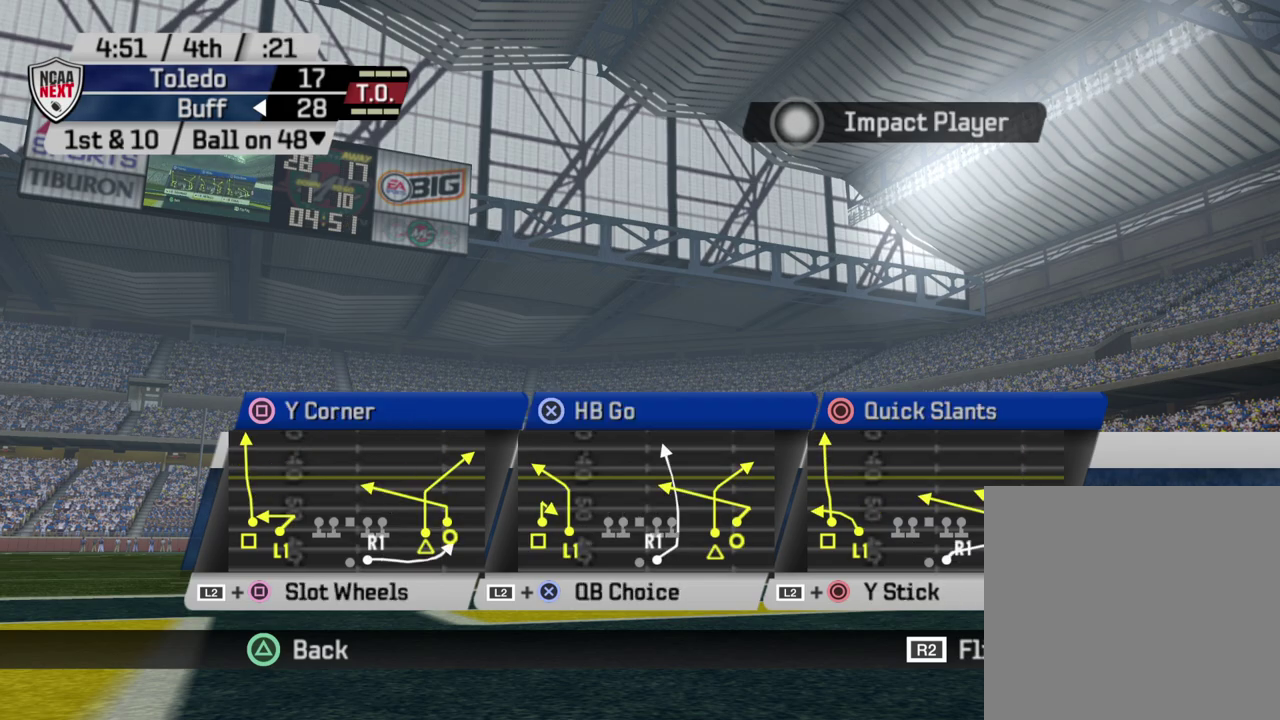
{"dt_ms": 500, "buttons": [], "left_stick": "center", "right_stick": "center", "events": [[150, "DPAD_DOWN", "up"]]}